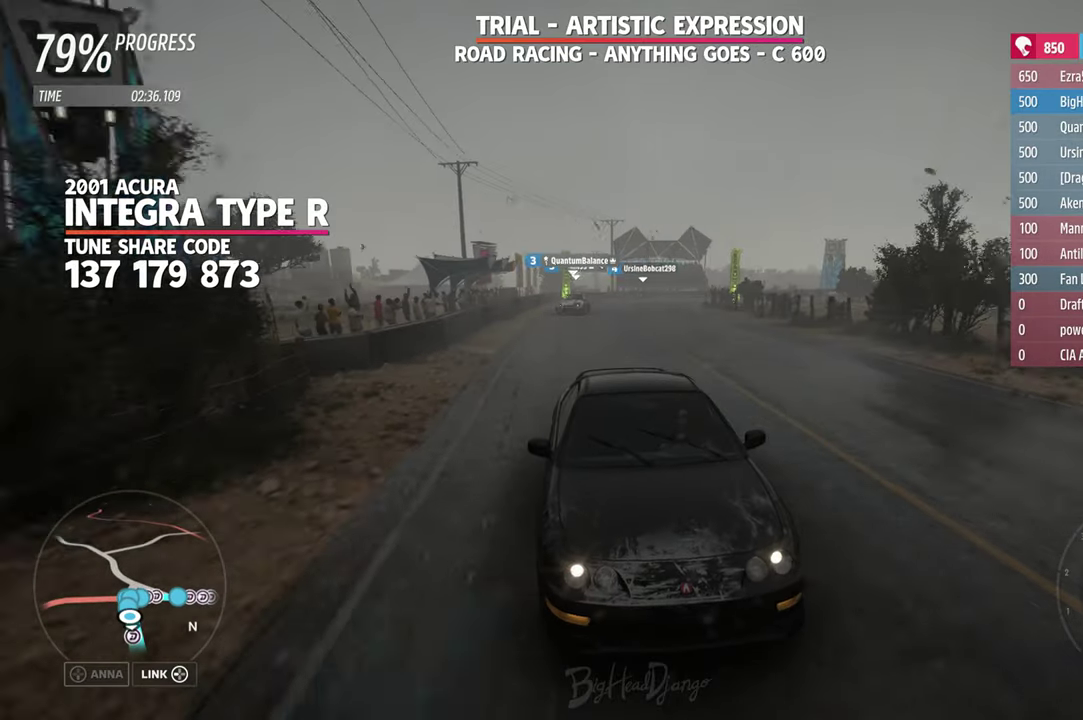
Gameplay with a controller (Xbox layout); each line is a JSON object with the inputs held at the frame after it (dt_ms = milliseconds from this image to that frame). "events" lists button and stick changes between this image and that frame as [ms after this image, input, new state], when the widget could be followed in between. Not read: R2.
{"dt_ms": 300, "buttons": [], "left_stick": "center", "right_stick": "center", "events": [[183, "right_stick", "center"]]}
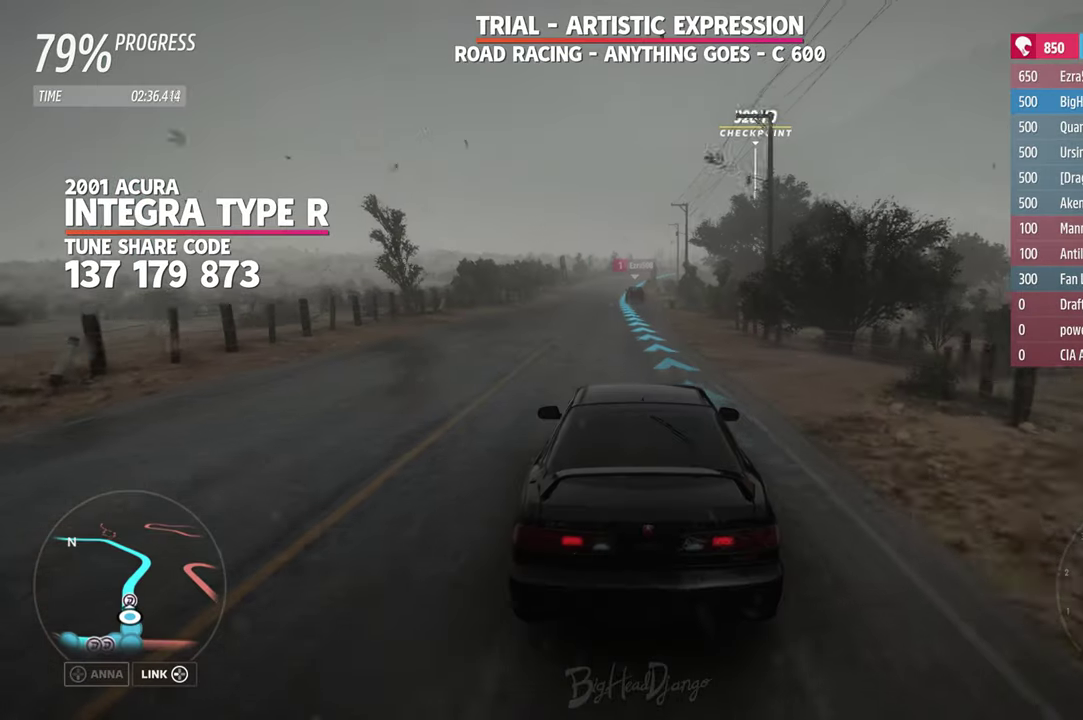
{"dt_ms": 900, "buttons": [], "left_stick": "center", "right_stick": "center", "events": [[617, "left_stick", "left"], [683, "left_stick", "center"]]}
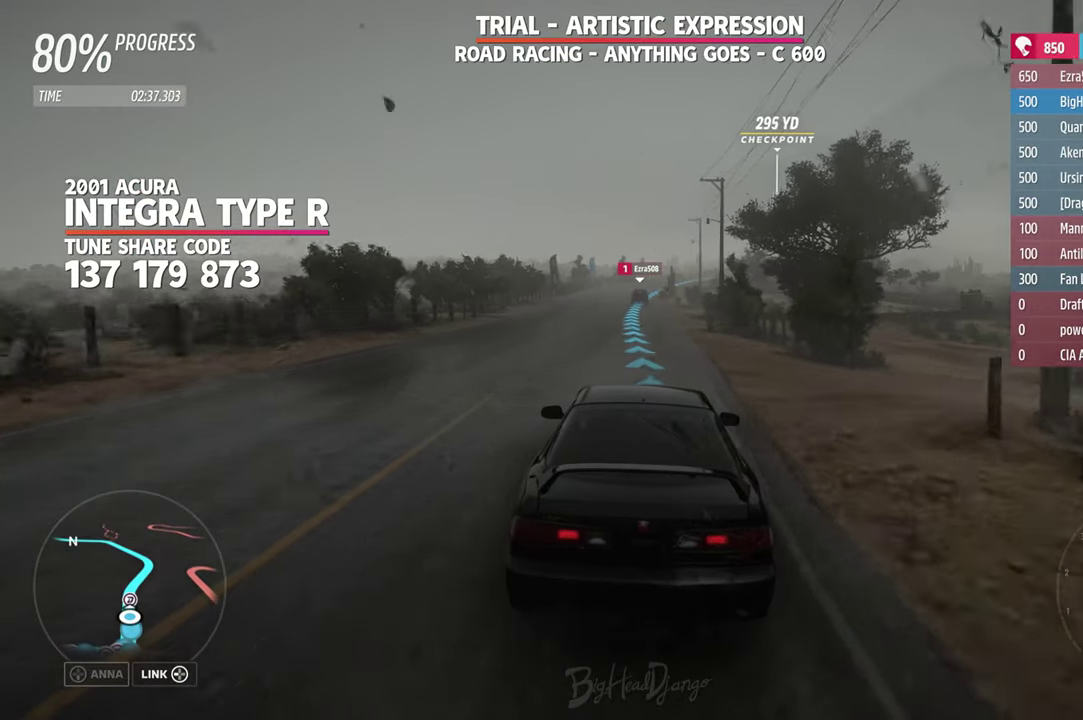
{"dt_ms": 300, "buttons": [], "left_stick": "center", "right_stick": "center", "events": [[50, "DPAD_LEFT", "down"], [150, "DPAD_LEFT", "up"]]}
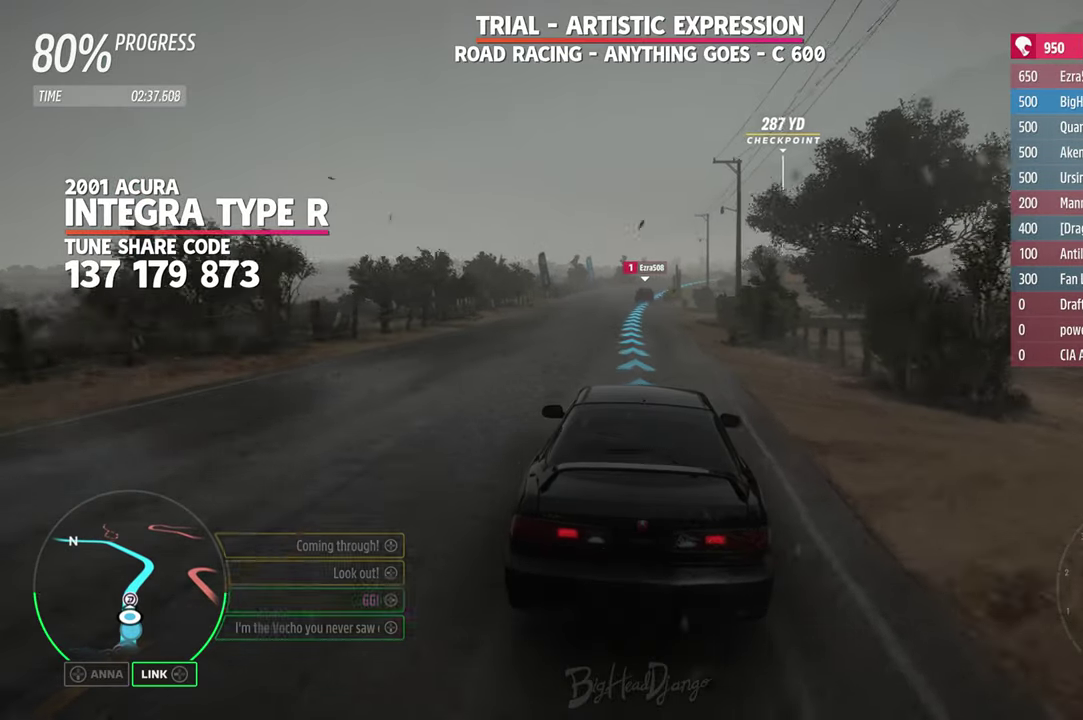
{"dt_ms": 500, "buttons": [], "left_stick": "center", "right_stick": "center", "events": [[33, "DPAD_RIGHT", "down"], [133, "DPAD_RIGHT", "up"]]}
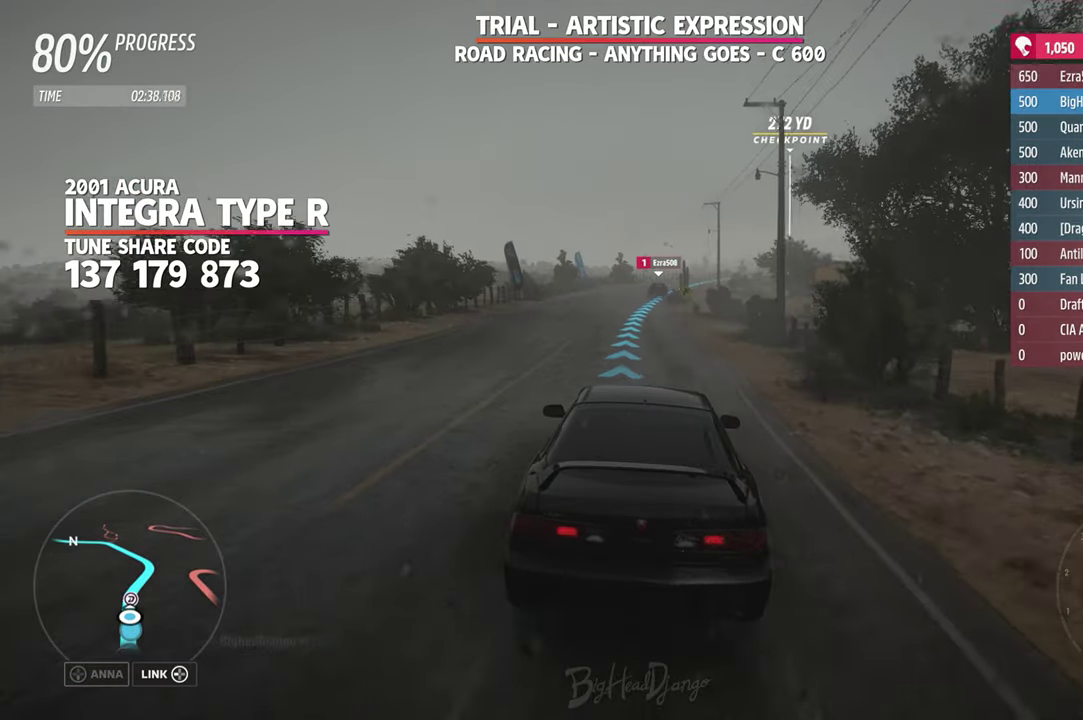
{"dt_ms": 500, "buttons": [], "left_stick": "center", "right_stick": "center", "events": [[217, "left_stick", "left"], [383, "left_stick", "center"]]}
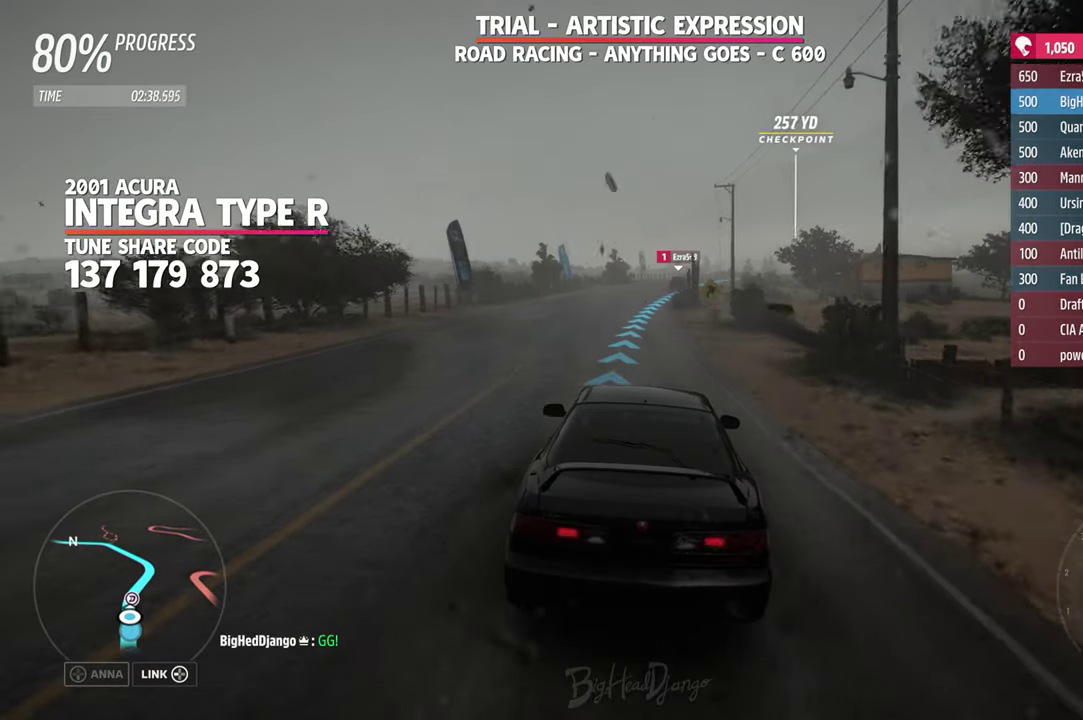
{"dt_ms": 400, "buttons": [], "left_stick": "center", "right_stick": "center", "events": []}
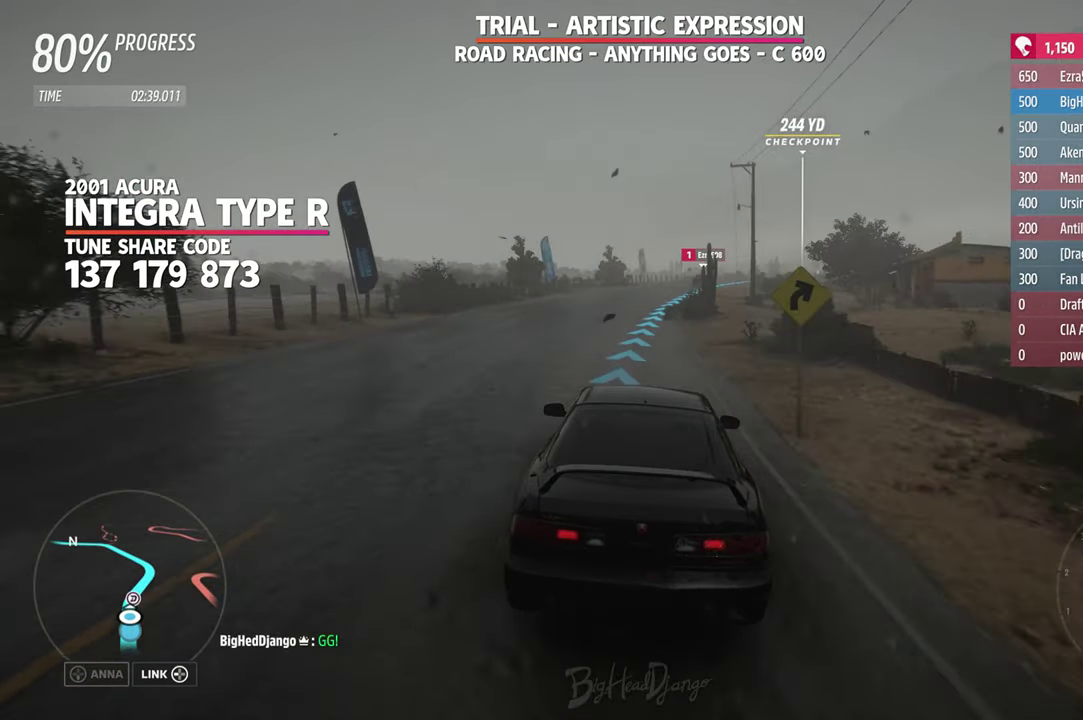
{"dt_ms": 600, "buttons": [], "left_stick": "right", "right_stick": "center", "events": [[433, "left_stick", "right"]]}
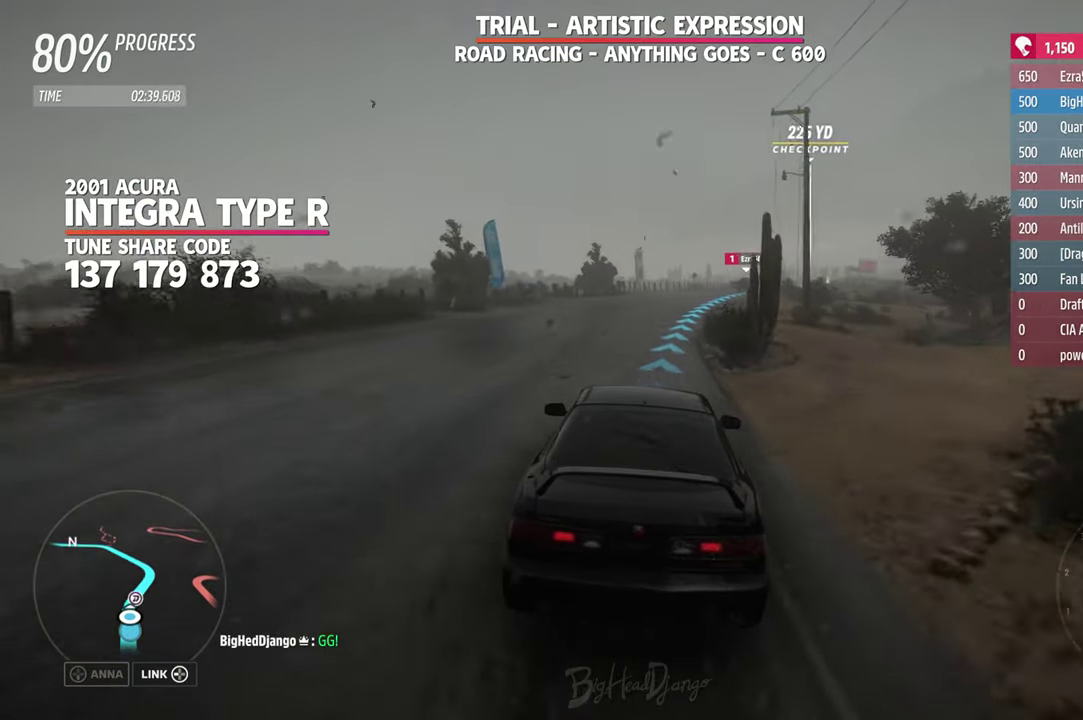
{"dt_ms": 300, "buttons": [], "left_stick": "up-right", "right_stick": "center", "events": [[33, "left_stick", "center"], [284, "left_stick", "up-right"]]}
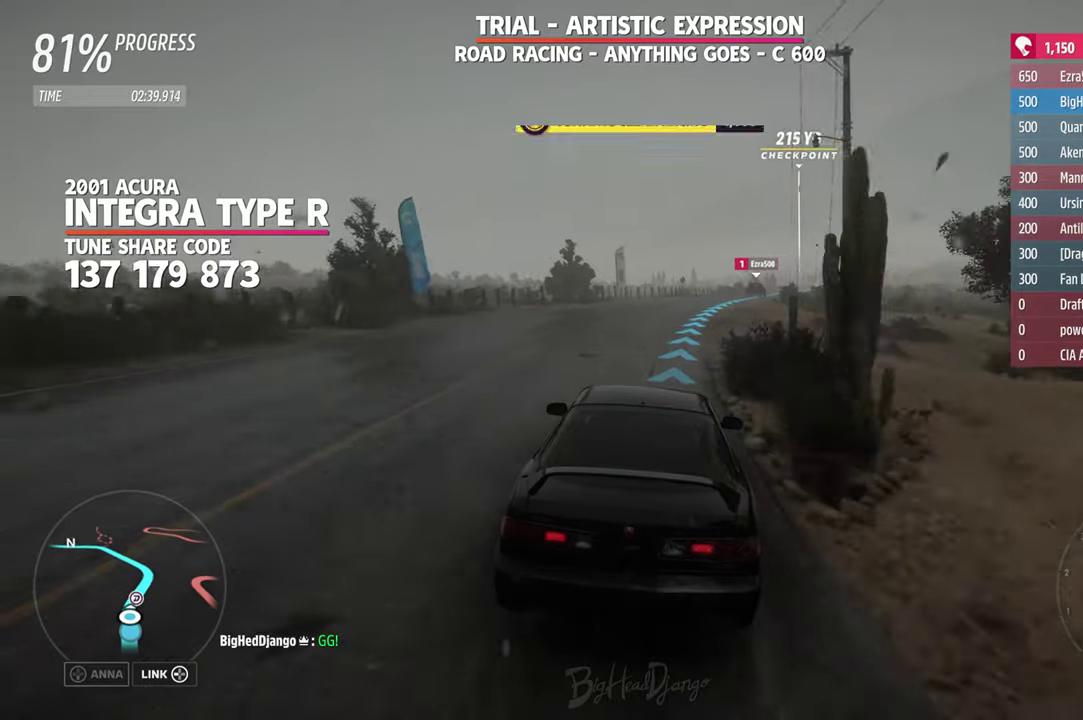
{"dt_ms": 900, "buttons": [], "left_stick": "right", "right_stick": "center", "events": [[34, "left_stick", "down-left"], [184, "left_stick", "left"], [234, "left_stick", "up-right"], [284, "left_stick", "center"], [484, "left_stick", "left"], [717, "left_stick", "center"], [834, "left_stick", "right"]]}
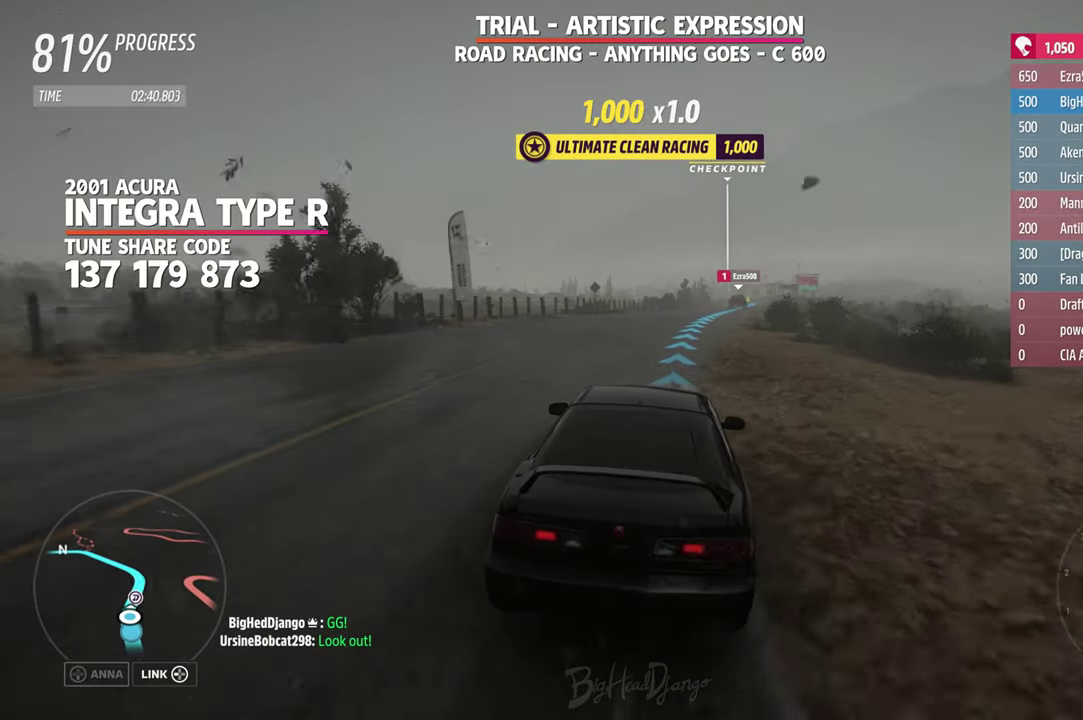
{"dt_ms": 300, "buttons": [], "left_stick": "center", "right_stick": "center", "events": [[17, "left_stick", "up-right"], [100, "left_stick", "left"], [200, "left_stick", "center"]]}
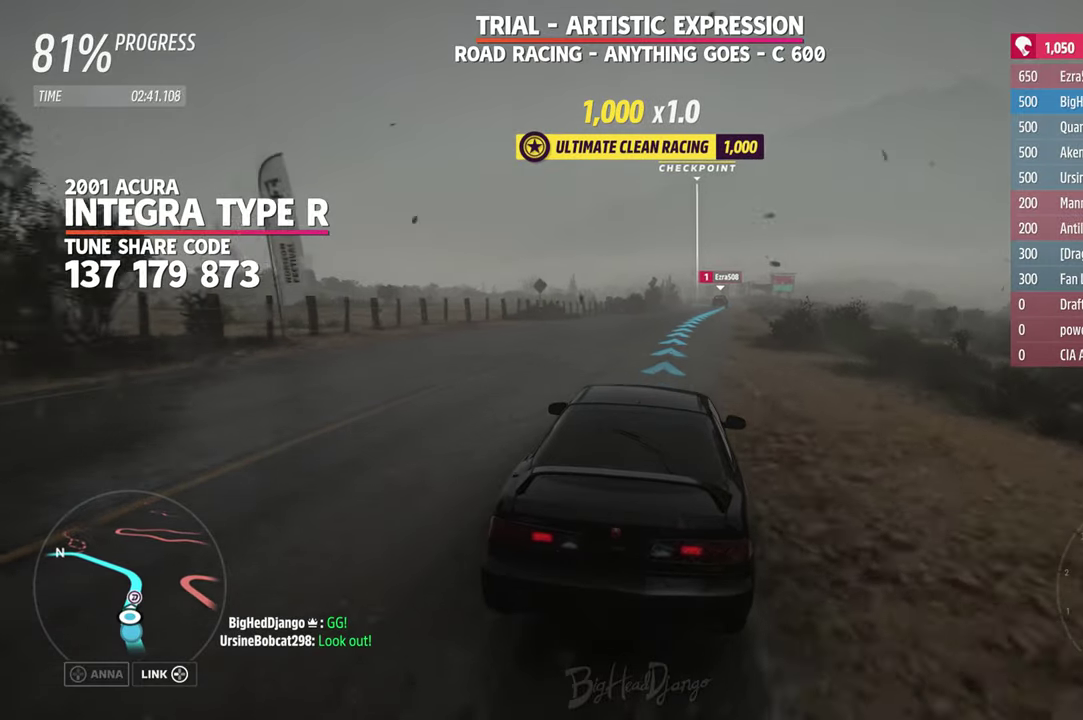
{"dt_ms": 500, "buttons": [], "left_stick": "right", "right_stick": "center", "events": [[84, "left_stick", "up-right"], [267, "left_stick", "center"], [500, "left_stick", "right"]]}
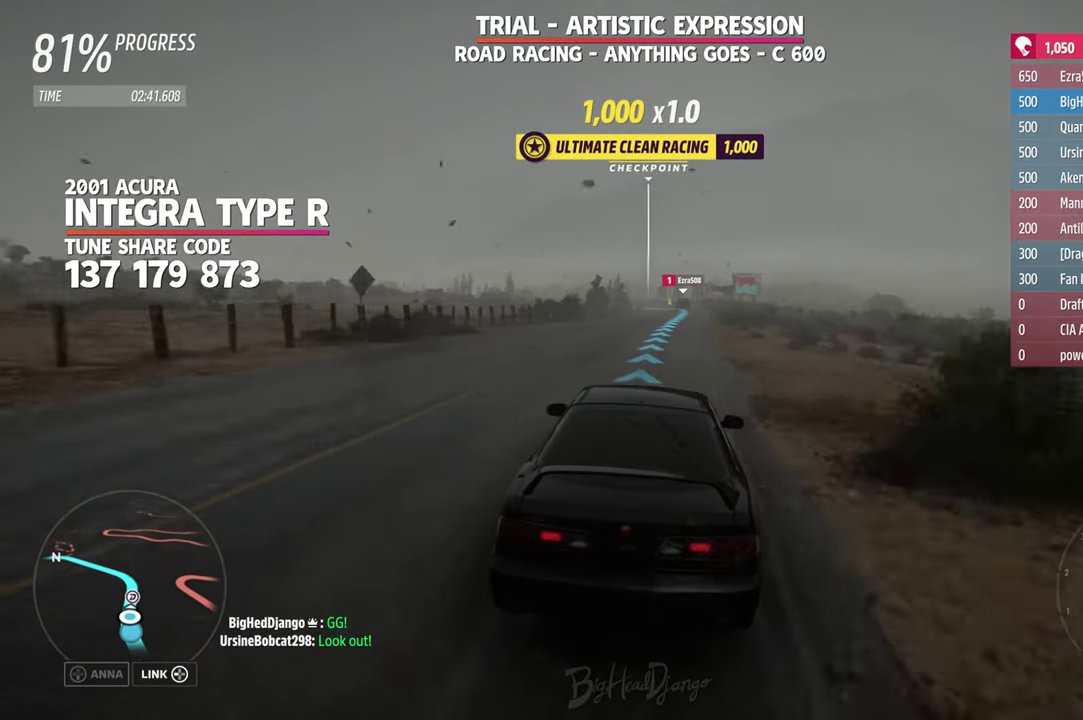
{"dt_ms": 500, "buttons": [], "left_stick": "right", "right_stick": "center", "events": [[200, "left_stick", "center"], [434, "left_stick", "right"]]}
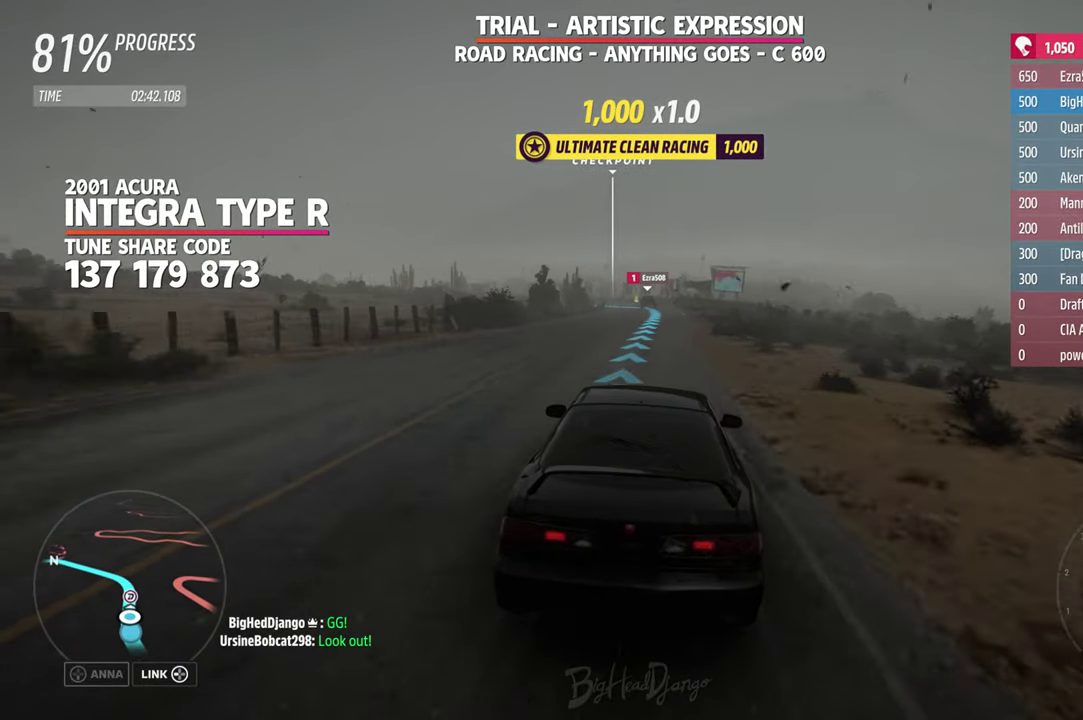
{"dt_ms": 300, "buttons": [], "left_stick": "left", "right_stick": "center", "events": [[67, "left_stick", "center"], [300, "left_stick", "left"]]}
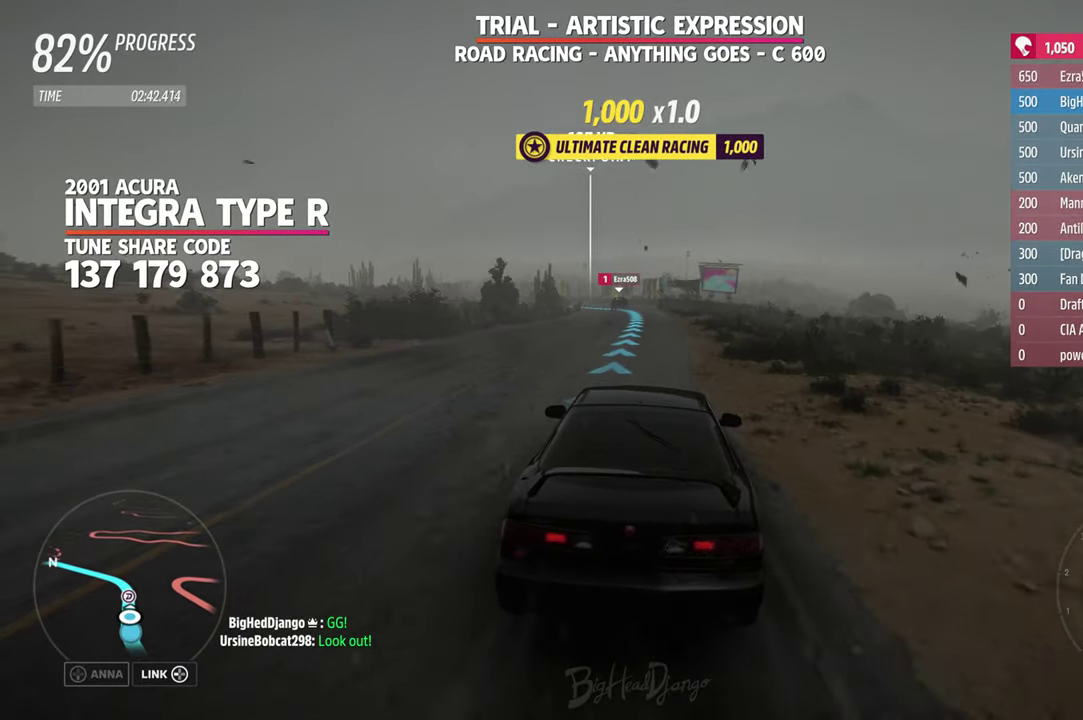
{"dt_ms": 700, "buttons": [], "left_stick": "center", "right_stick": "down", "events": [[150, "left_stick", "up-left"], [200, "left_stick", "center"], [400, "right_stick", "down"]]}
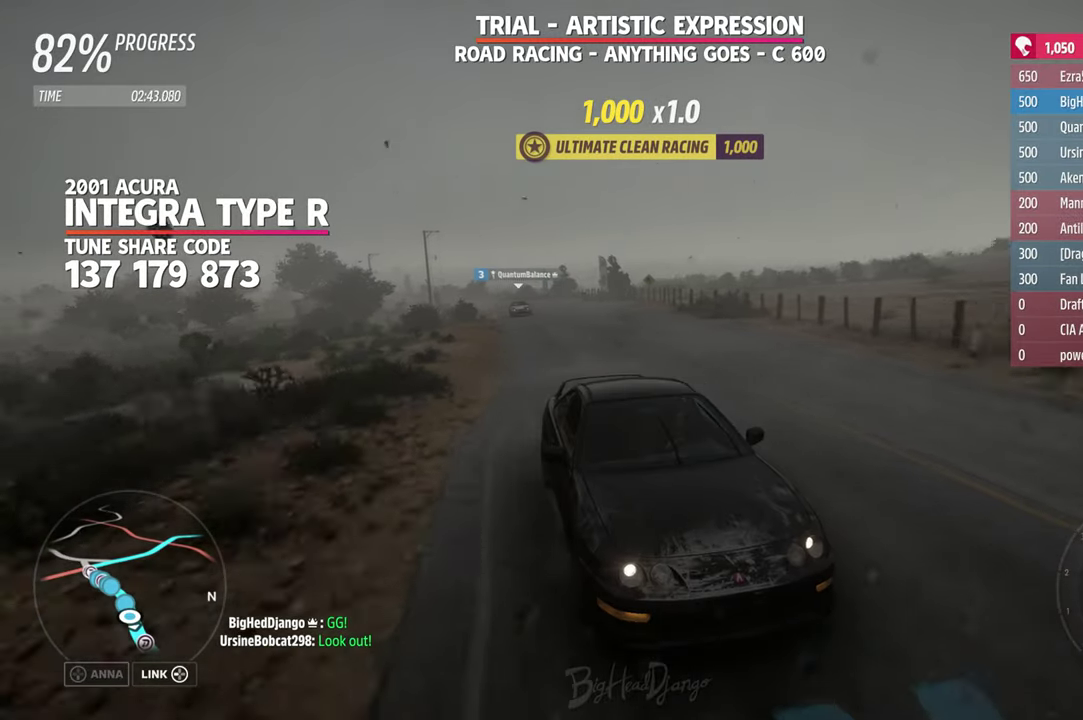
{"dt_ms": 500, "buttons": [], "left_stick": "center", "right_stick": "down", "events": []}
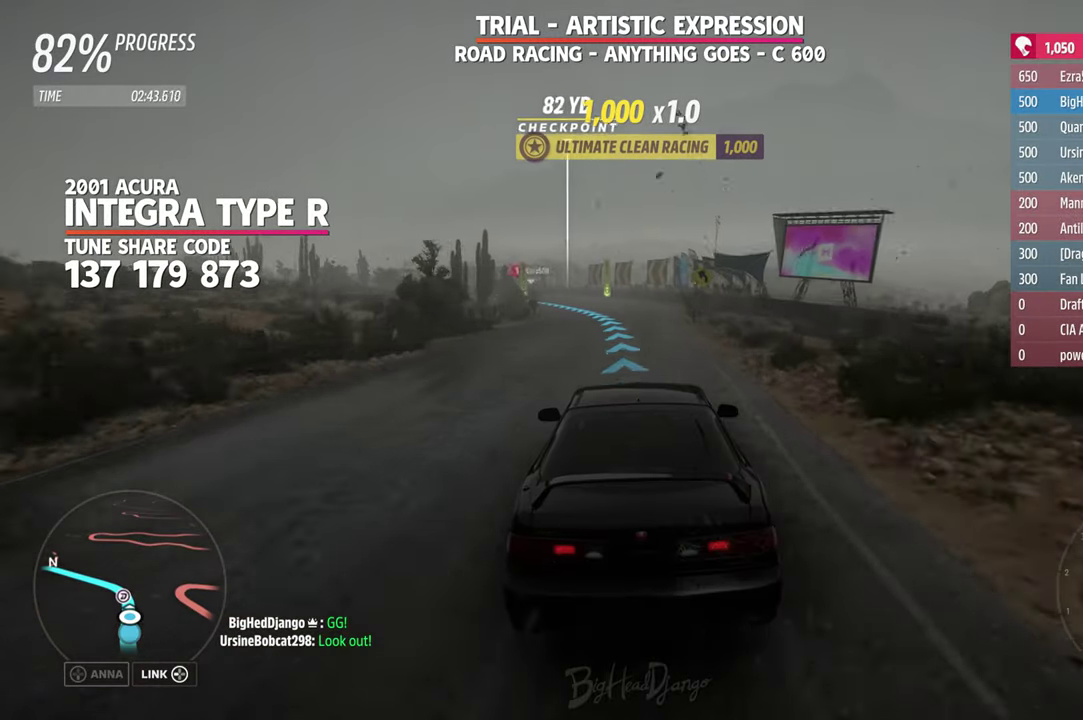
{"dt_ms": 500, "buttons": [], "left_stick": "left", "right_stick": "center", "events": [[117, "left_stick", "left"], [117, "right_stick", "center"]]}
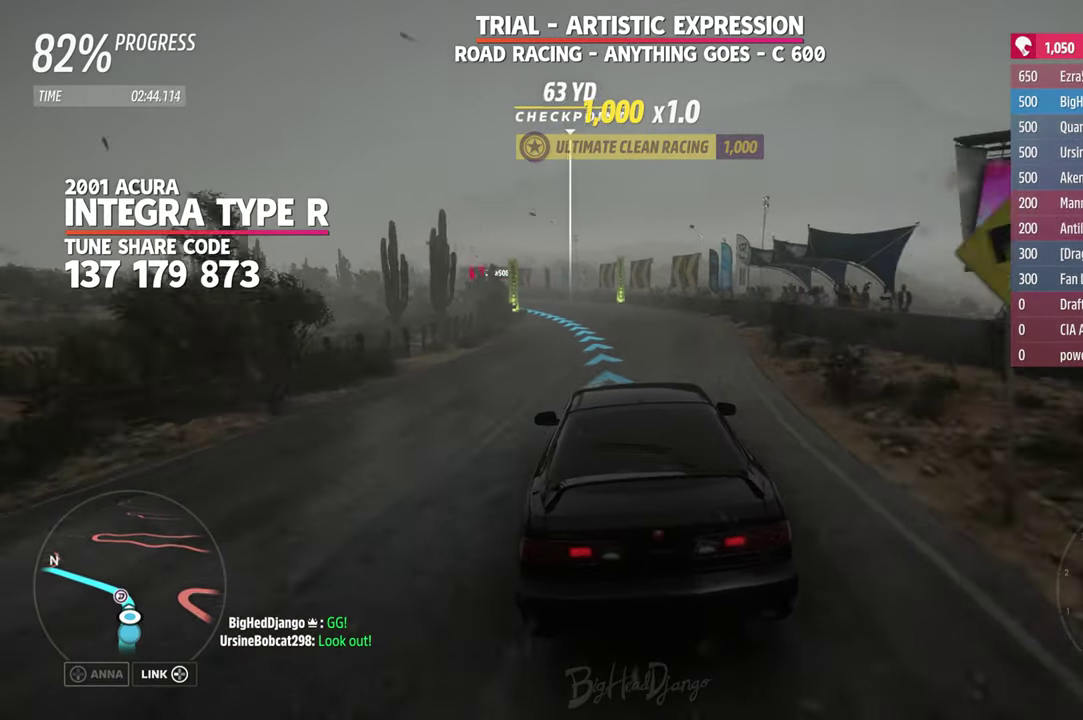
{"dt_ms": 300, "buttons": [], "left_stick": "left", "right_stick": "center", "events": [[84, "left_stick", "center"], [267, "left_stick", "left"]]}
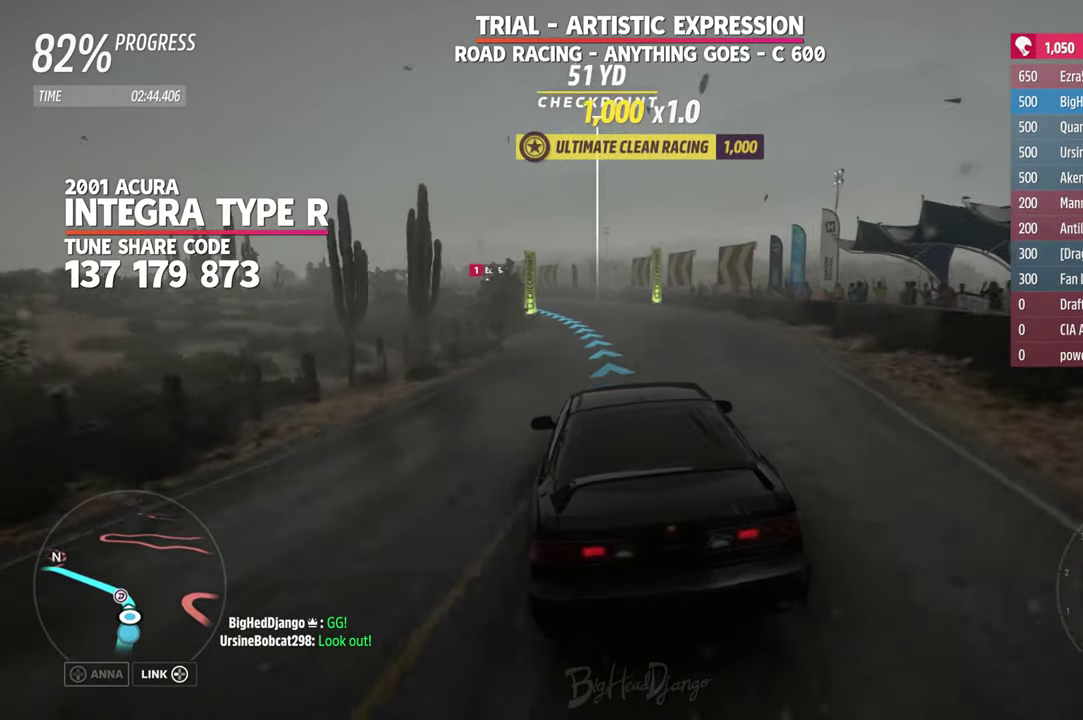
{"dt_ms": 700, "buttons": [], "left_stick": "center", "right_stick": "center", "events": [[100, "left_stick", "center"], [416, "left_stick", "right"], [566, "left_stick", "up-left"], [650, "left_stick", "center"]]}
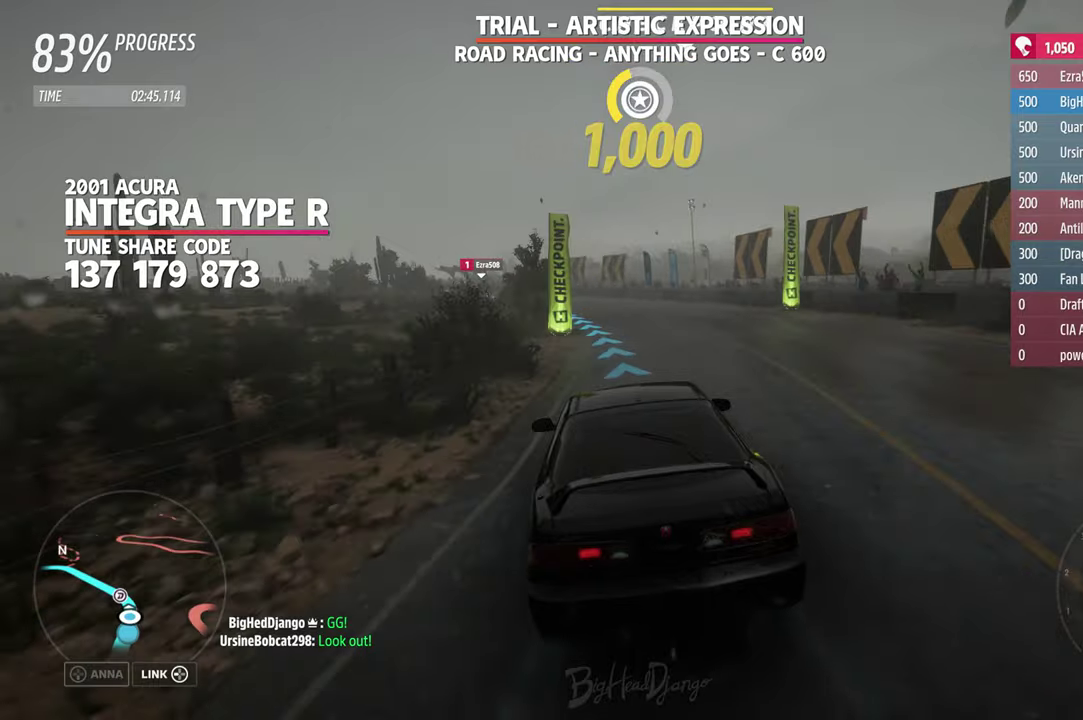
{"dt_ms": 500, "buttons": [], "left_stick": "left", "right_stick": "center", "events": [[366, "left_stick", "left"]]}
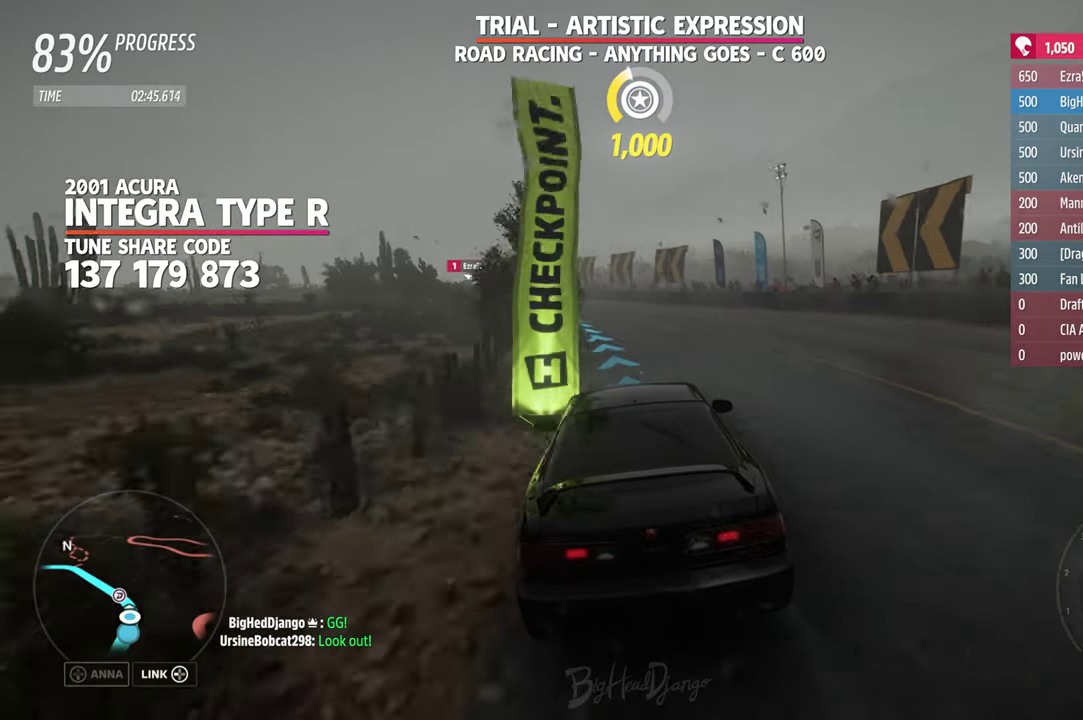
{"dt_ms": 500, "buttons": [], "left_stick": "center", "right_stick": "center", "events": [[133, "left_stick", "center"], [216, "left_stick", "left"], [483, "left_stick", "center"]]}
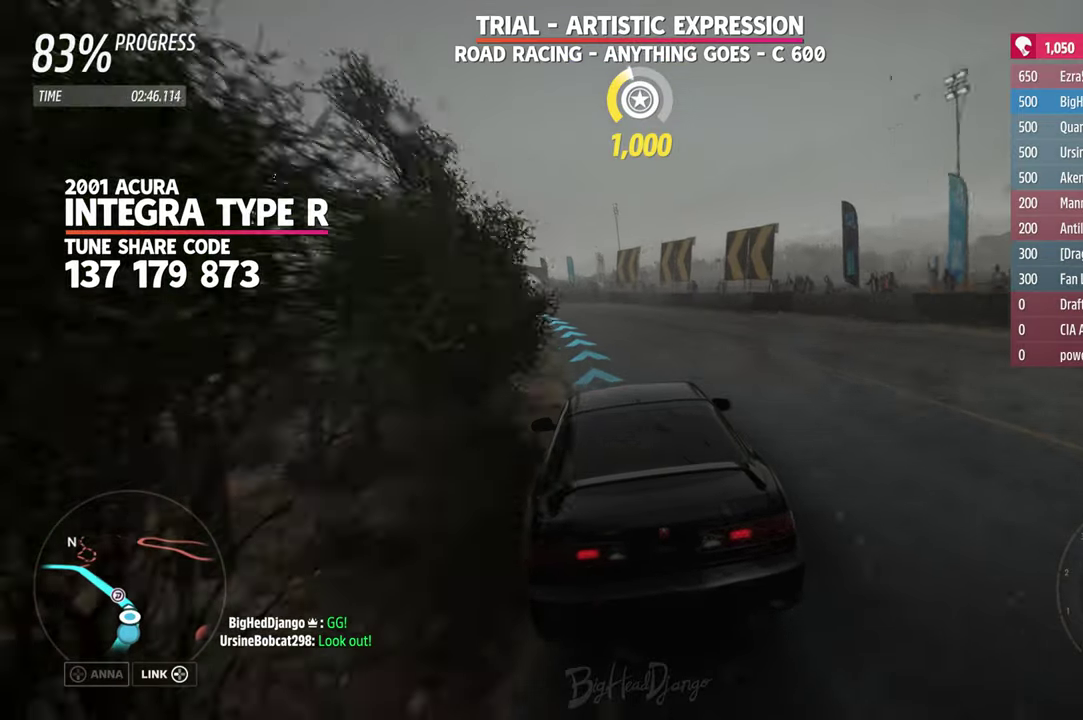
{"dt_ms": 500, "buttons": [], "left_stick": "left", "right_stick": "center", "events": [[16, "left_stick", "left"], [266, "left_stick", "center"], [333, "left_stick", "left"]]}
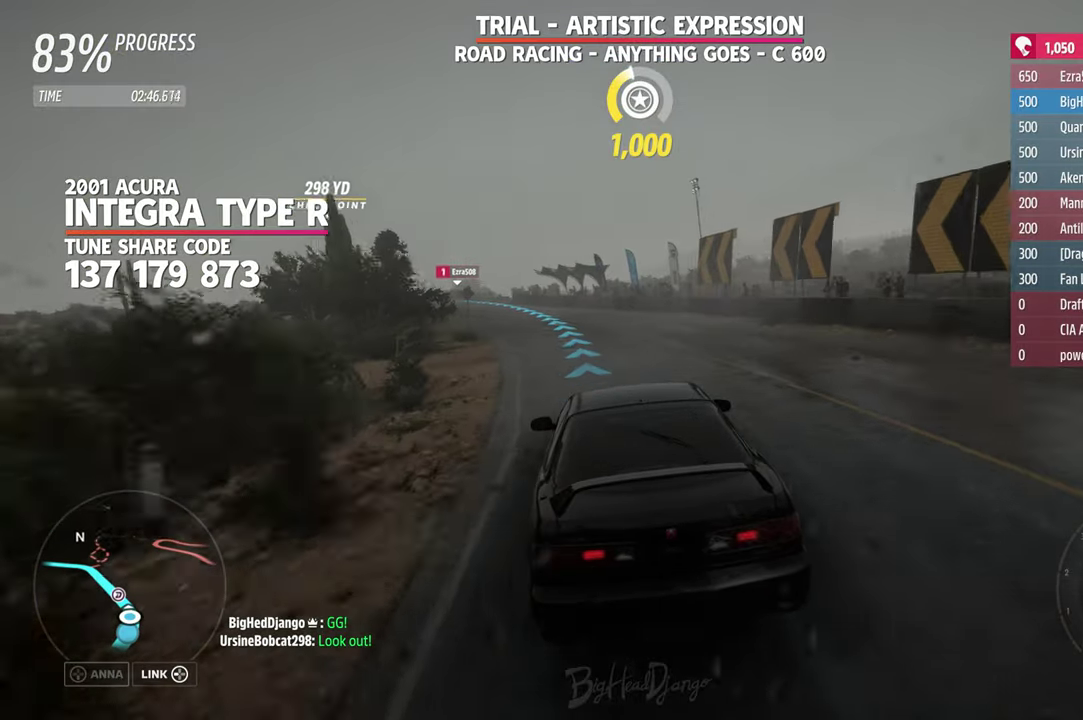
{"dt_ms": 500, "buttons": [], "left_stick": "up-left", "right_stick": "center", "events": [[33, "left_stick", "right"], [133, "left_stick", "center"], [266, "left_stick", "right"], [400, "left_stick", "up-left"]]}
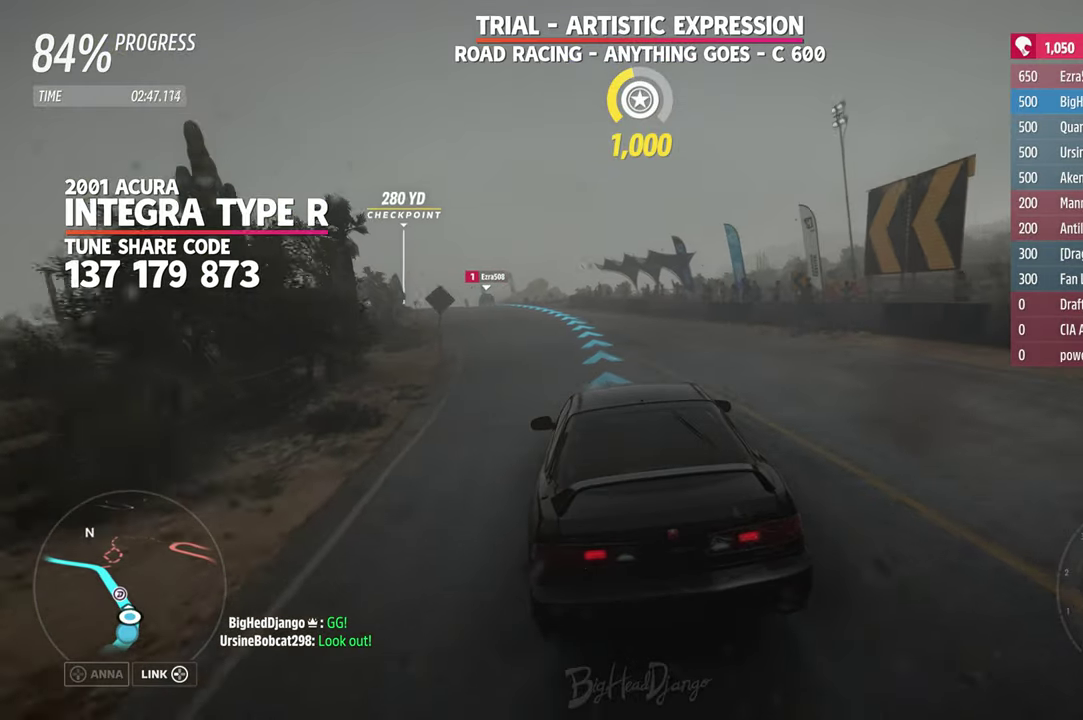
{"dt_ms": 400, "buttons": [], "left_stick": "center", "right_stick": "center", "events": [[116, "left_stick", "left"], [166, "left_stick", "right"], [233, "left_stick", "up-left"], [283, "left_stick", "center"]]}
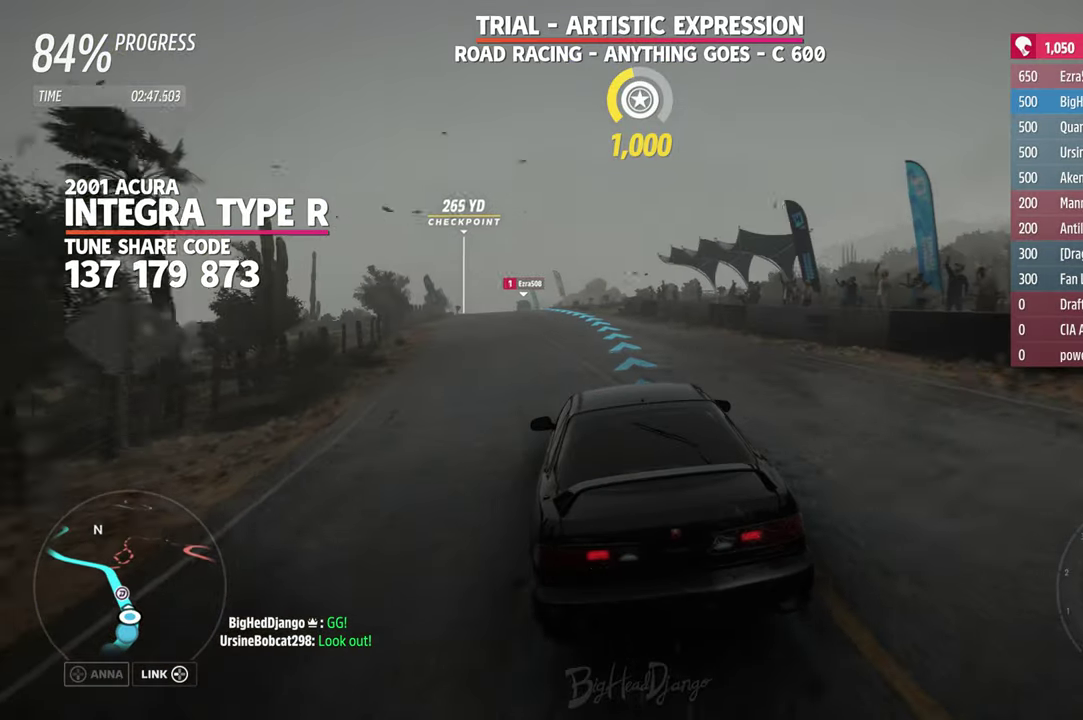
{"dt_ms": 600, "buttons": [], "left_stick": "center", "right_stick": "center", "events": [[33, "left_stick", "up-left"], [216, "left_stick", "center"], [383, "left_stick", "right"], [516, "left_stick", "center"]]}
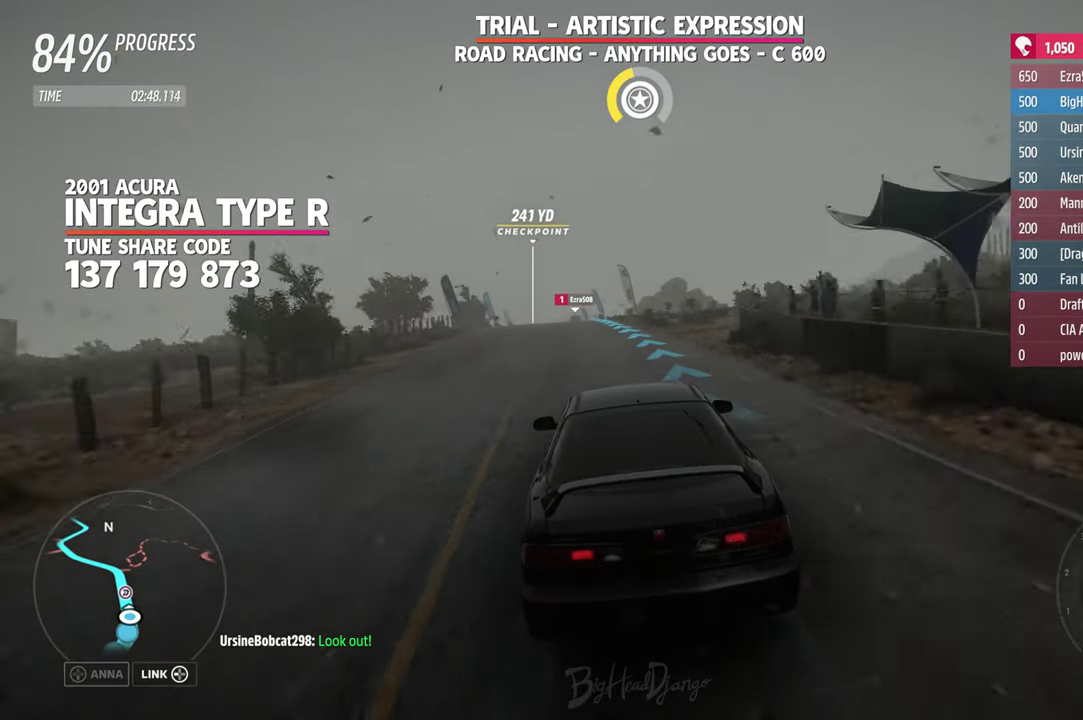
{"dt_ms": 400, "buttons": [], "left_stick": "center", "right_stick": "center", "events": [[233, "left_stick", "up-left"], [283, "left_stick", "down-right"], [333, "left_stick", "up-left"], [400, "left_stick", "center"]]}
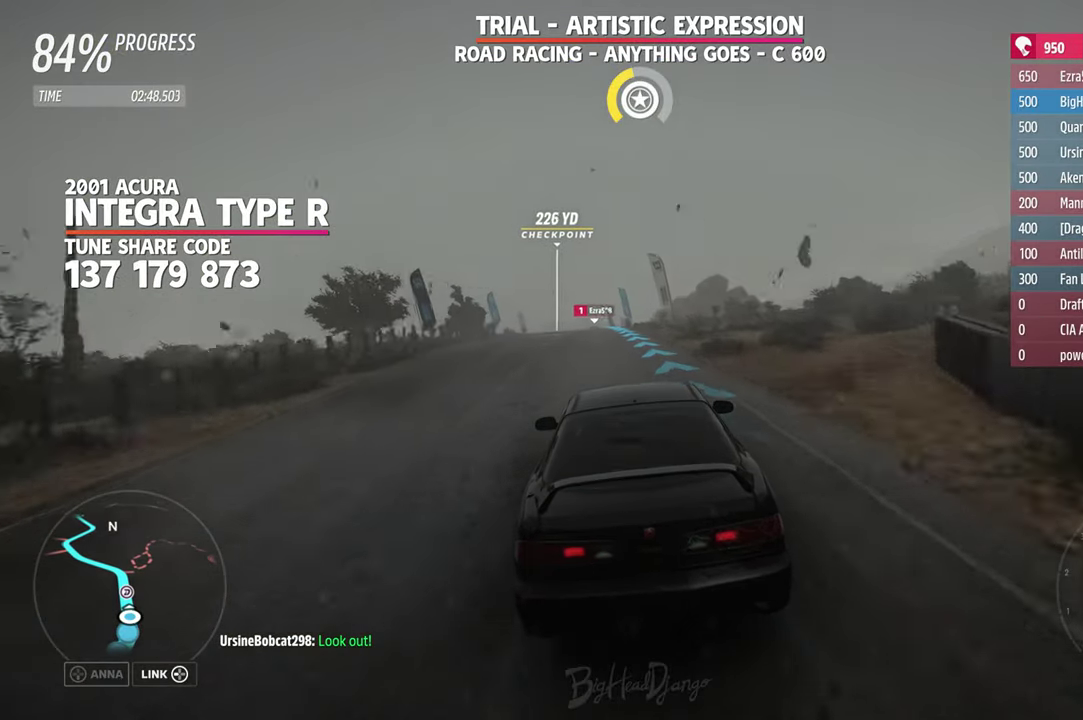
{"dt_ms": 800, "buttons": [], "left_stick": "center", "right_stick": "center", "events": [[283, "left_stick", "up-left"], [333, "left_stick", "center"], [416, "left_stick", "left"], [500, "left_stick", "right"], [583, "left_stick", "center"]]}
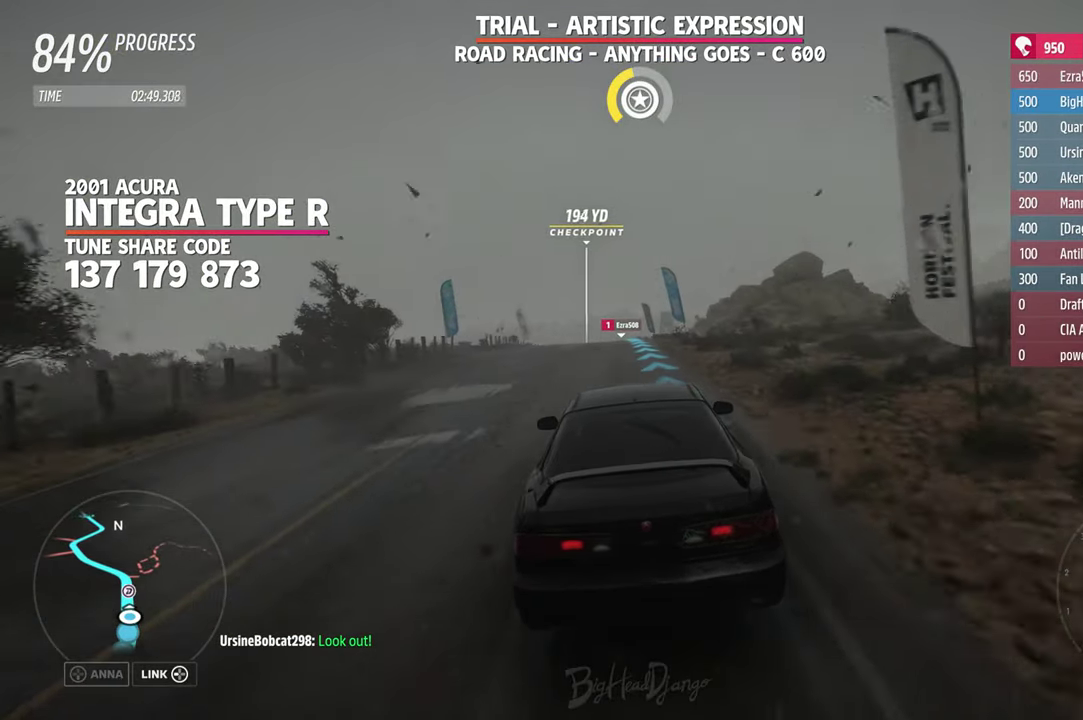
{"dt_ms": 300, "buttons": [], "left_stick": "center", "right_stick": "center", "events": []}
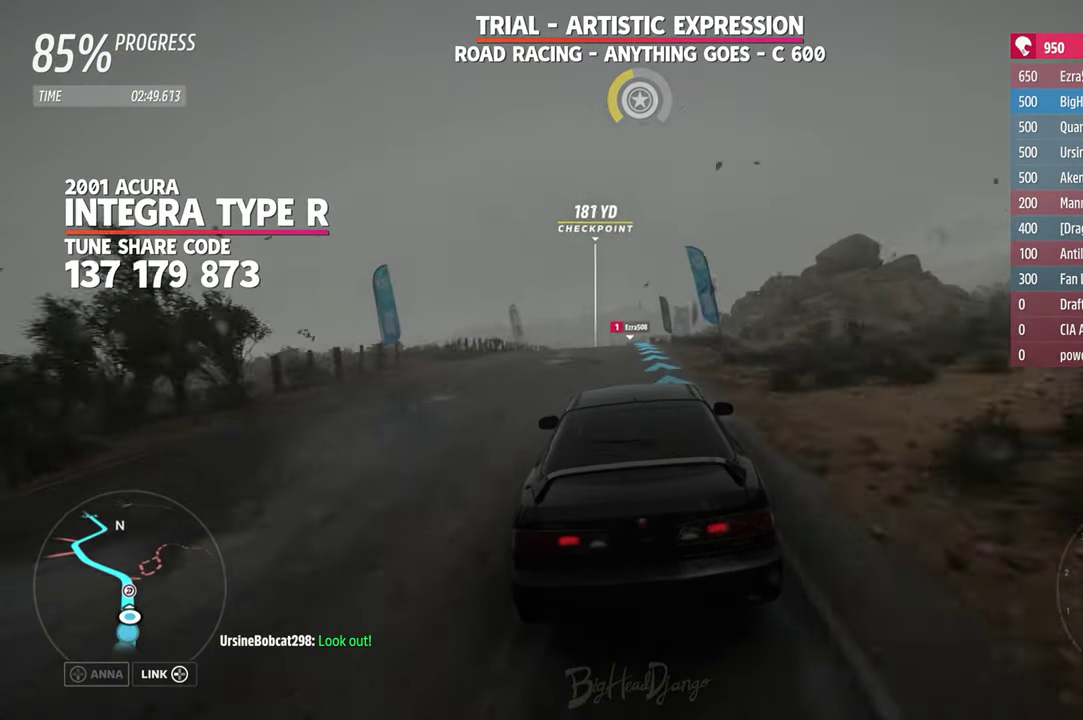
{"dt_ms": 700, "buttons": [], "left_stick": "center", "right_stick": "down", "events": [[650, "right_stick", "down"]]}
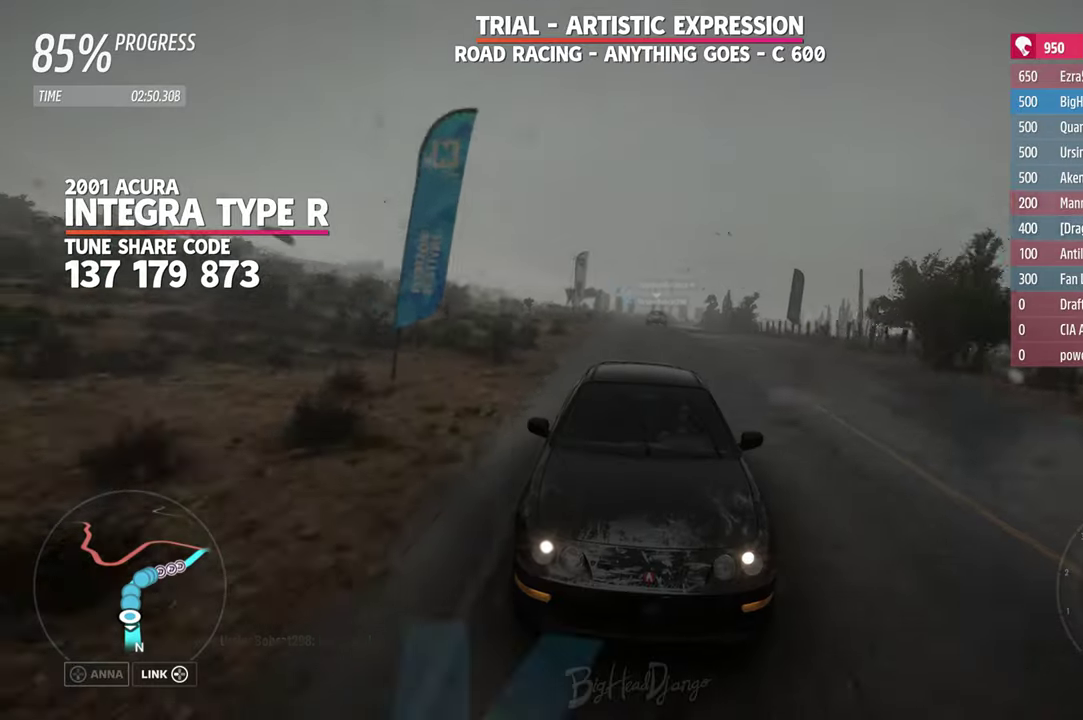
{"dt_ms": 300, "buttons": [], "left_stick": "center", "right_stick": "down", "events": []}
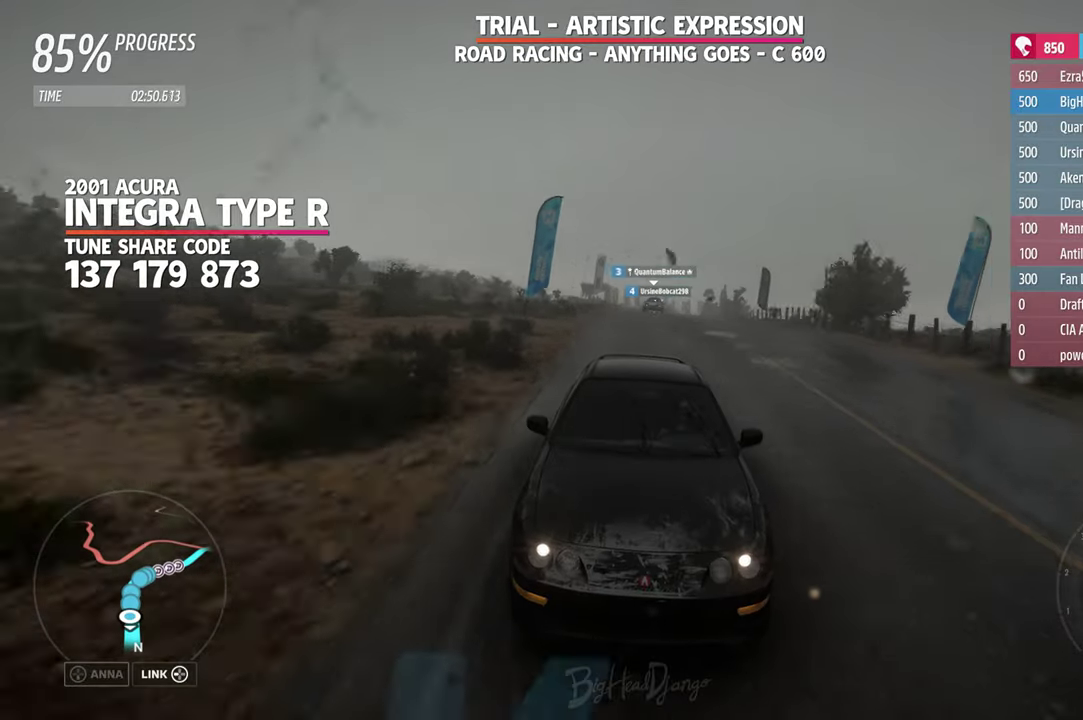
{"dt_ms": 500, "buttons": [], "left_stick": "center", "right_stick": "down", "events": []}
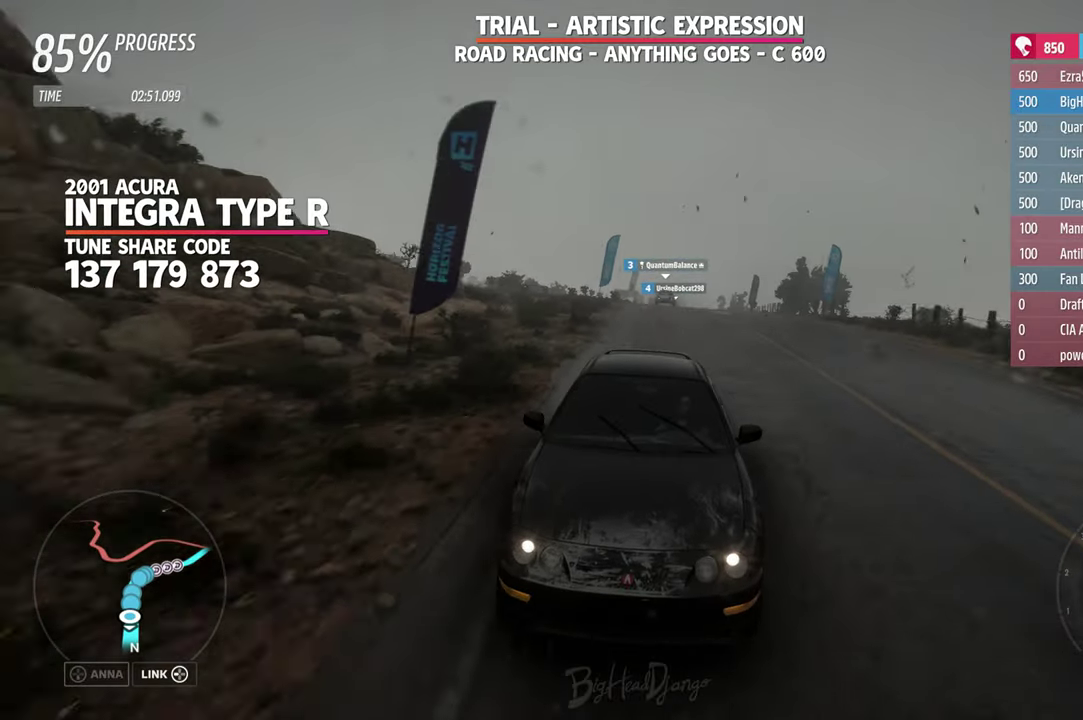
{"dt_ms": 300, "buttons": [], "left_stick": "center", "right_stick": "center", "events": [[183, "right_stick", "center"]]}